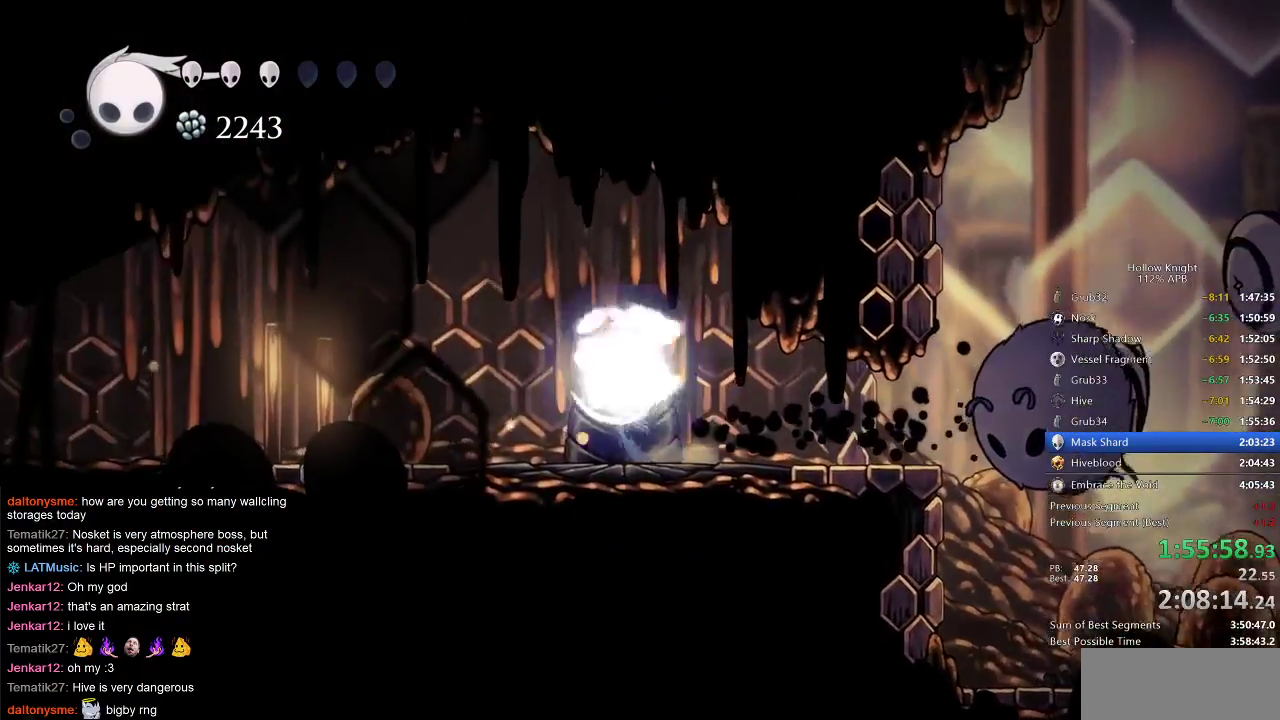
Gameplay with keyboard; each line is a JSON object with the keys held at the frame after it. "events" lists presses ("down") and releases ("up") of "cdash", "dash", "dnail", "down", "heal", "inv", "jump", "left", "nail", "right", "spell" and "up" between this image and that frame as [ms after this image, input, new state], when the widget could be followed in between. No other keys are recorded. Mouse input is not recorded. Key names are as the overlay labels them; some are game actions (e.g. jump) rather than physical keys.
{"keys": ["right"], "events": [[150, "jump", "up"], [150, "left", "up"], [150, "right", "down"], [367, "right", "up"], [450, "right", "down"]]}
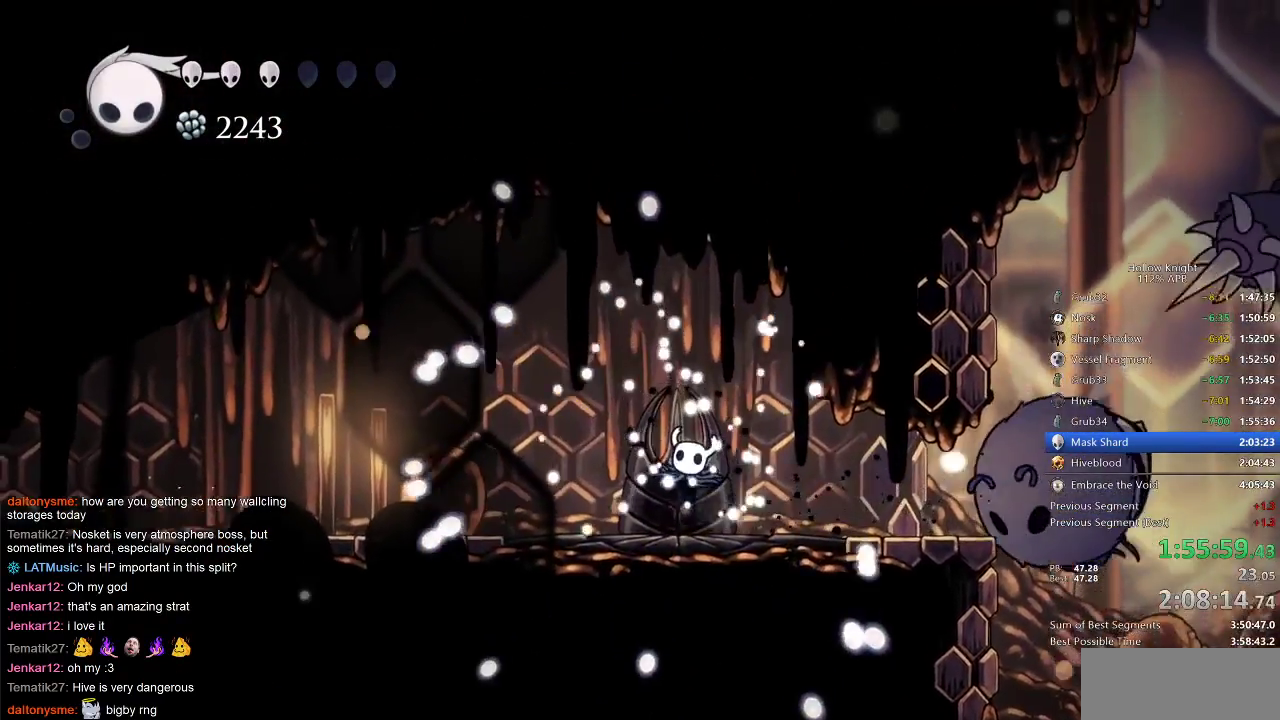
{"keys": [], "events": [[67, "right", "up"], [150, "right", "down"], [233, "right", "up"], [333, "right", "down"], [417, "right", "up"]]}
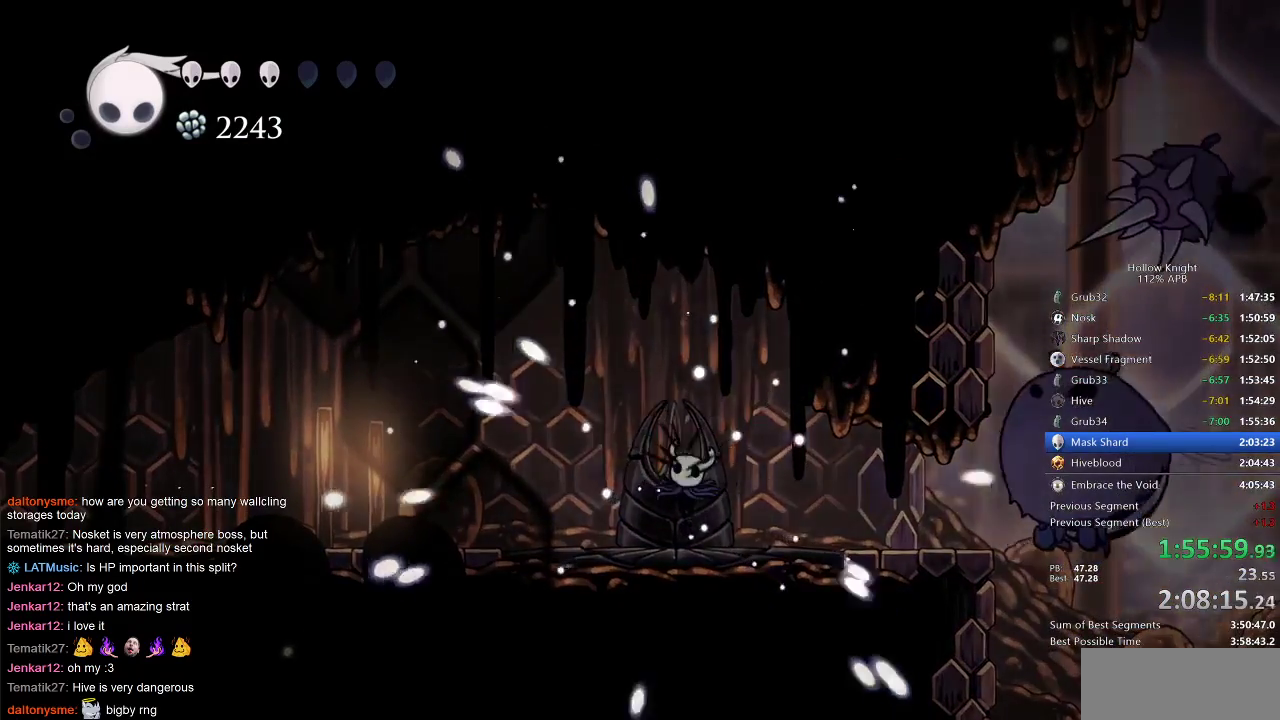
{"keys": ["right"], "events": [[17, "right", "down"], [133, "right", "up"], [200, "right", "down"], [300, "right", "up"], [450, "right", "down"]]}
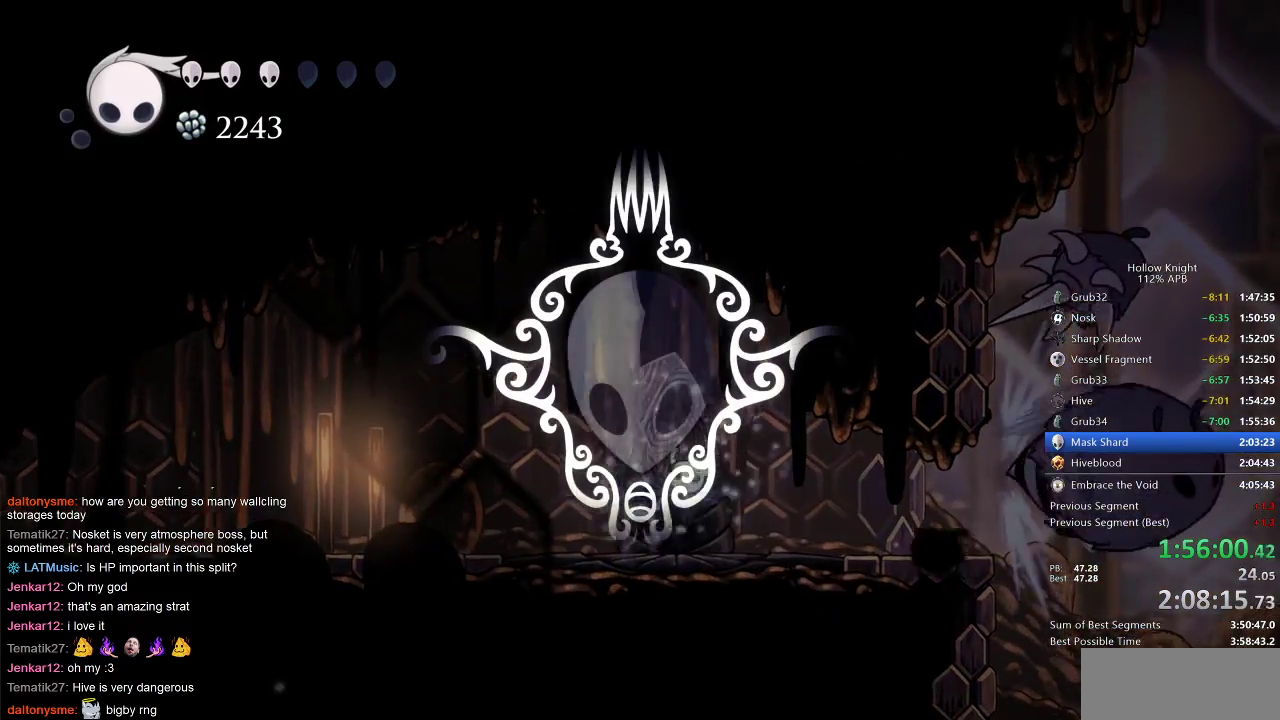
{"keys": [], "events": [[17, "right", "up"], [183, "right", "down"], [250, "right", "up"], [350, "right", "down"], [450, "right", "up"]]}
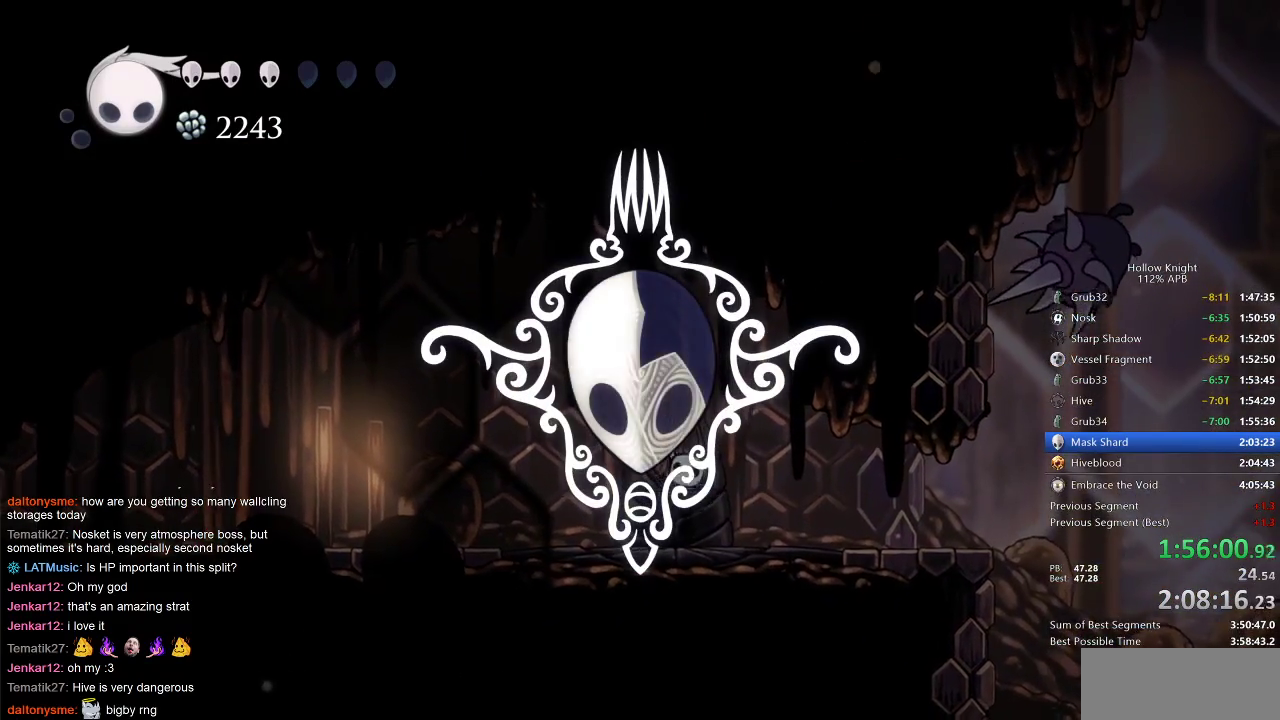
{"keys": [], "events": [[50, "right", "down"], [150, "right", "up"], [183, "right", "down"], [283, "right", "up"], [383, "right", "down"], [483, "right", "up"]]}
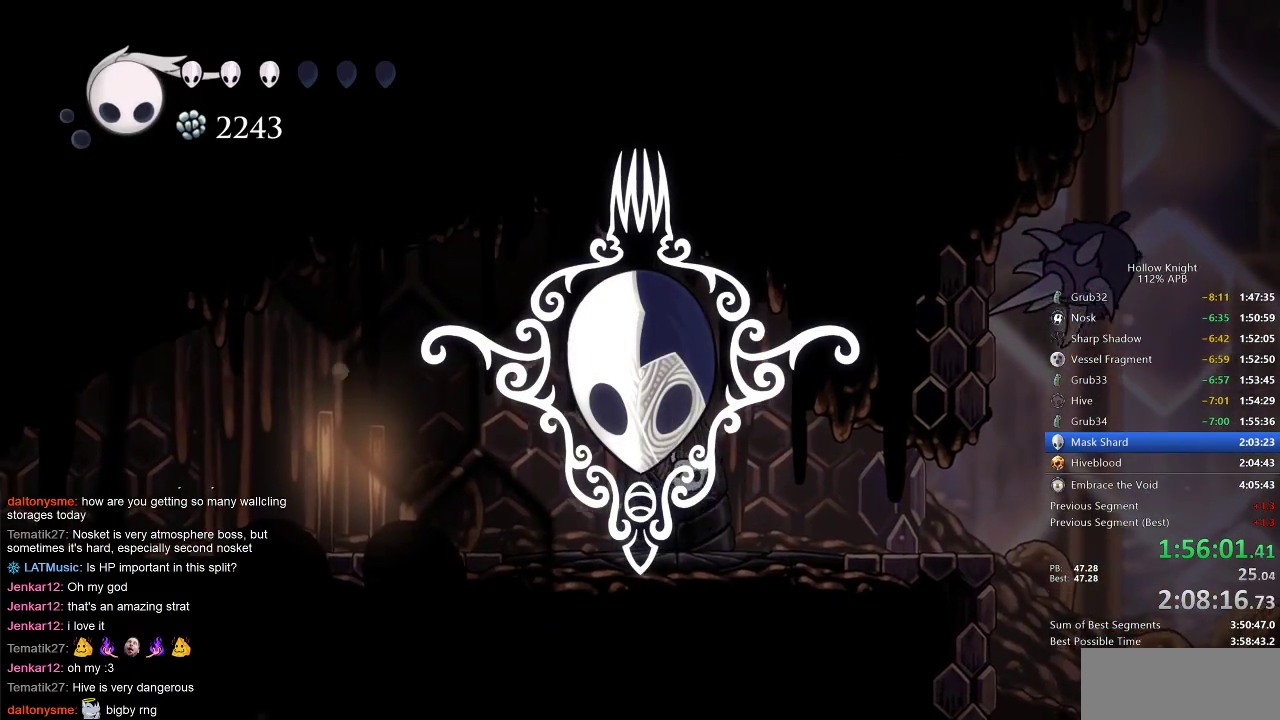
{"keys": [], "events": [[50, "right", "down"], [100, "right", "up"], [200, "right", "down"], [300, "right", "up"], [333, "right", "down"], [483, "right", "up"]]}
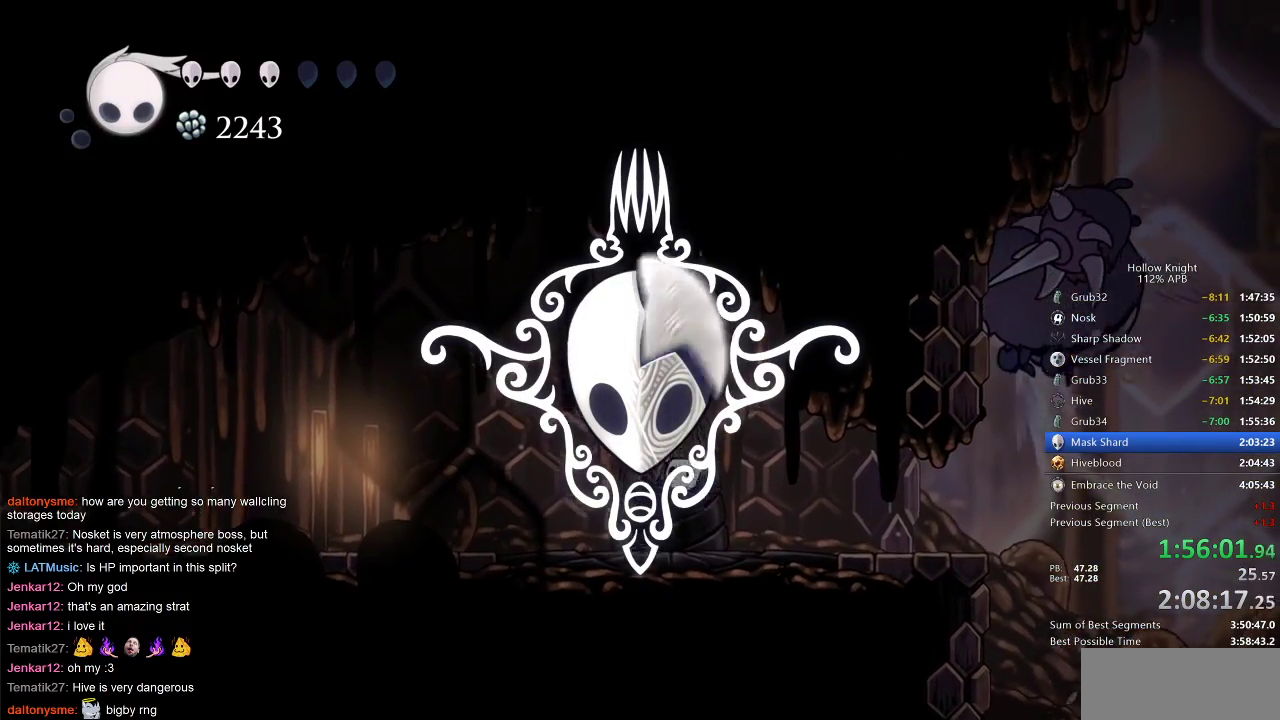
{"keys": [], "events": [[17, "right", "down"], [133, "right", "up"], [200, "right", "down"], [317, "right", "up"], [400, "right", "down"], [500, "right", "up"]]}
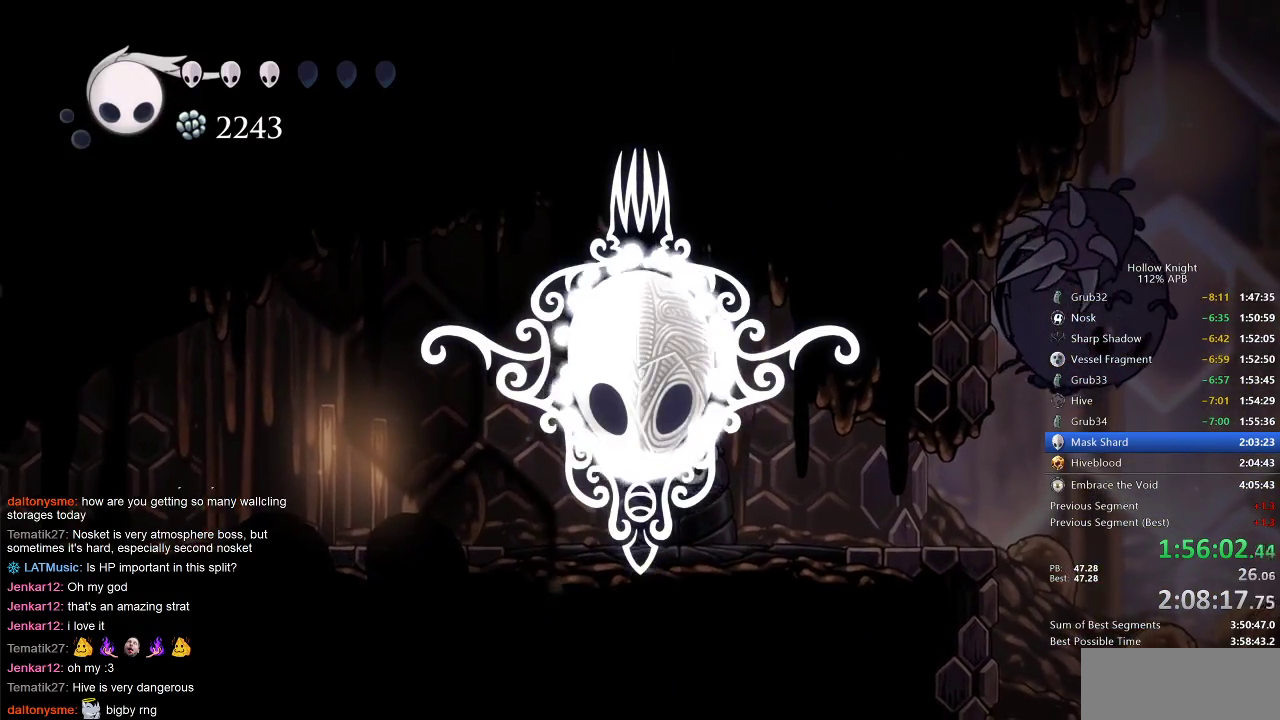
{"keys": [], "events": [[133, "right", "down"], [183, "right", "up"]]}
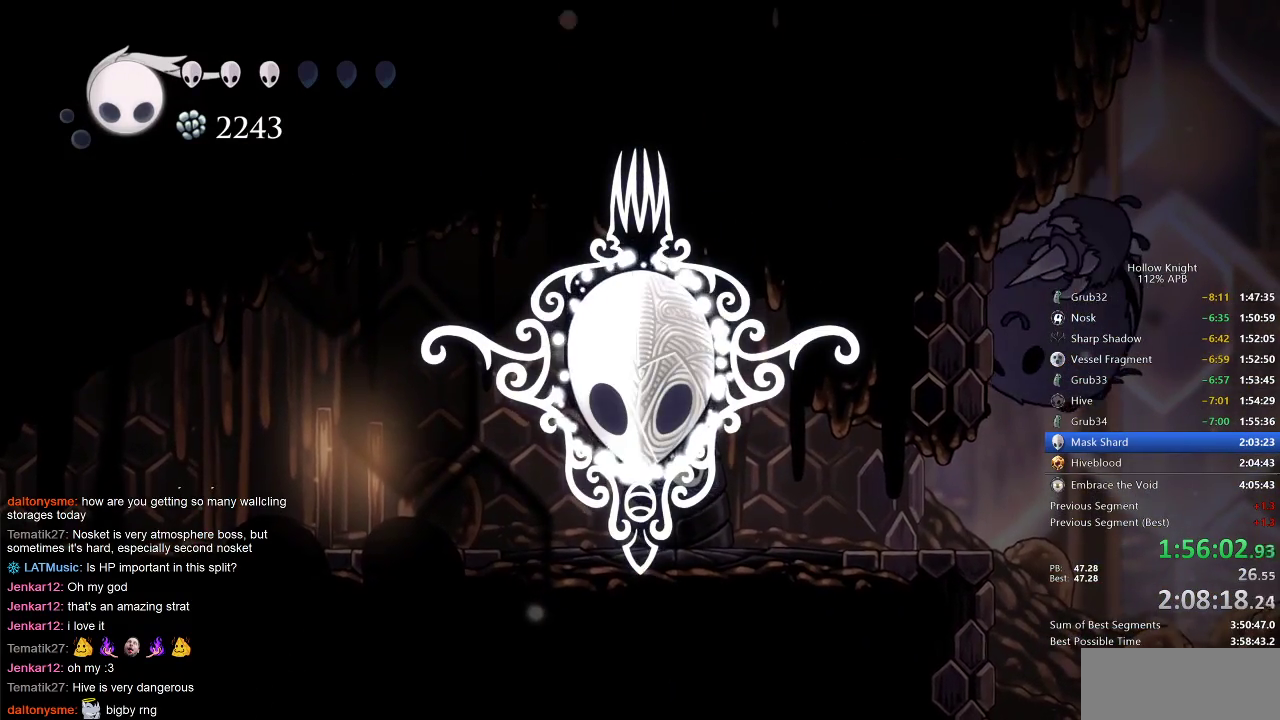
{"keys": [], "events": []}
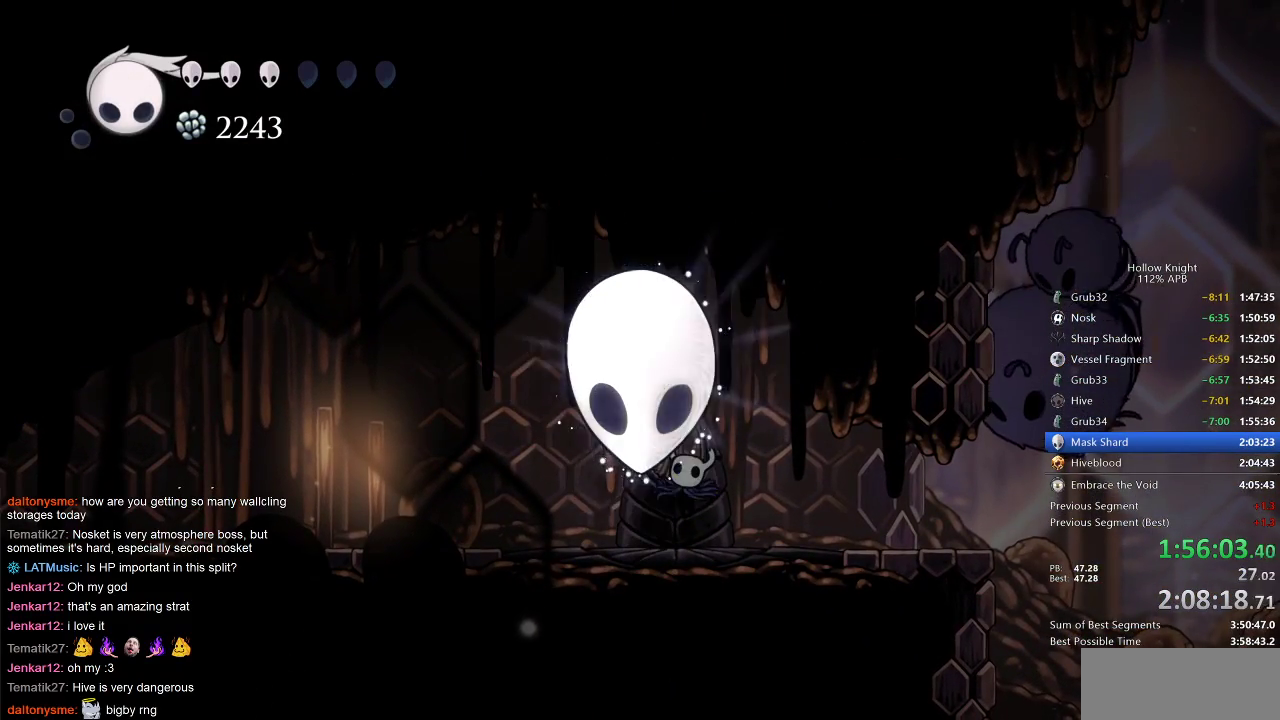
{"keys": [], "events": []}
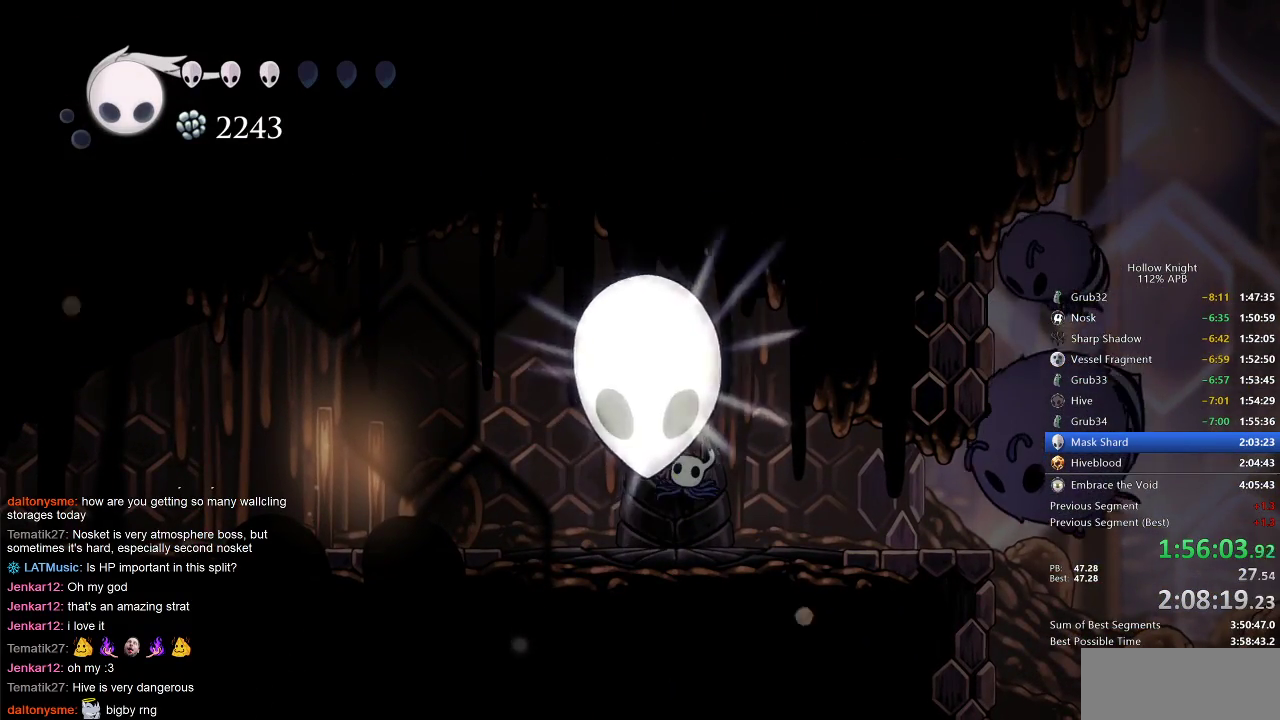
{"keys": ["down", "left"], "events": [[183, "right", "down"], [267, "right", "up"], [417, "left", "down"], [467, "down", "down"]]}
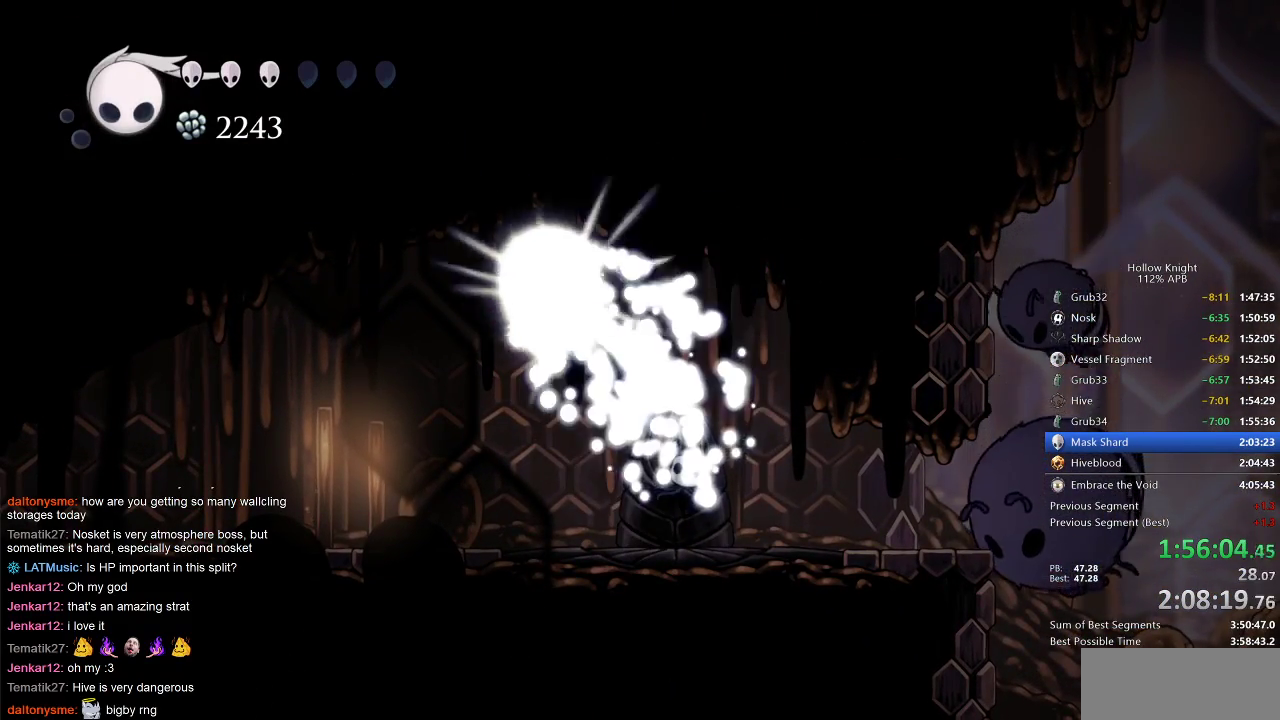
{"keys": ["right"], "events": [[33, "left", "up"], [67, "down", "up"], [167, "right", "down"], [267, "right", "up"], [333, "right", "down"], [433, "right", "up"], [500, "right", "down"]]}
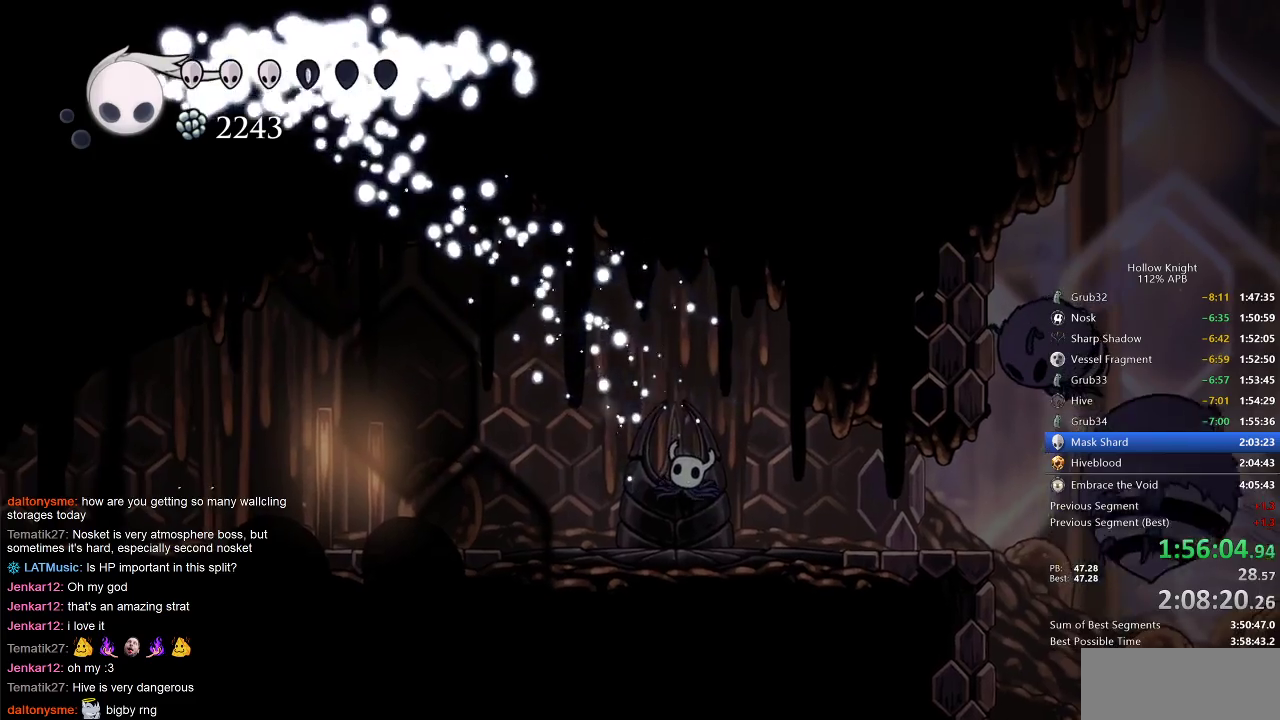
{"keys": [], "events": [[83, "right", "up"], [167, "right", "down"], [267, "right", "up"], [367, "right", "down"], [450, "right", "up"]]}
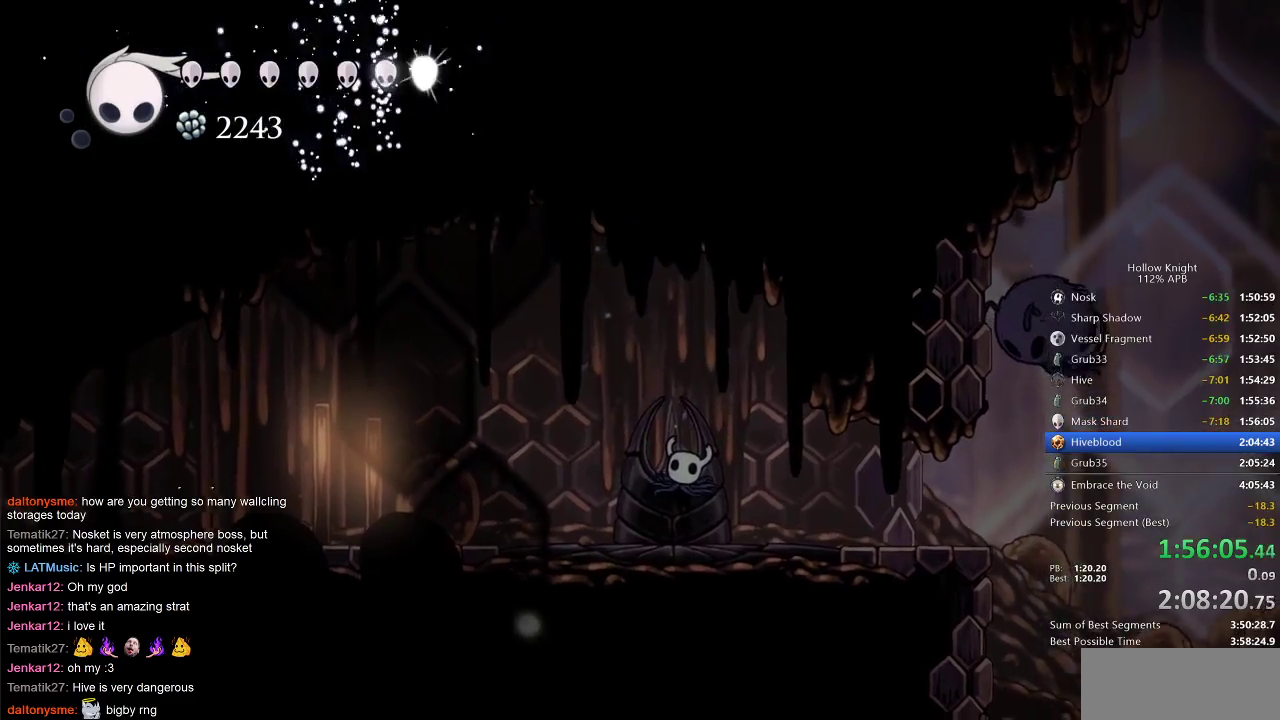
{"keys": [], "events": [[33, "right", "down"], [83, "right", "up"], [167, "right", "down"], [267, "right", "up"], [300, "right", "down"], [417, "right", "up"]]}
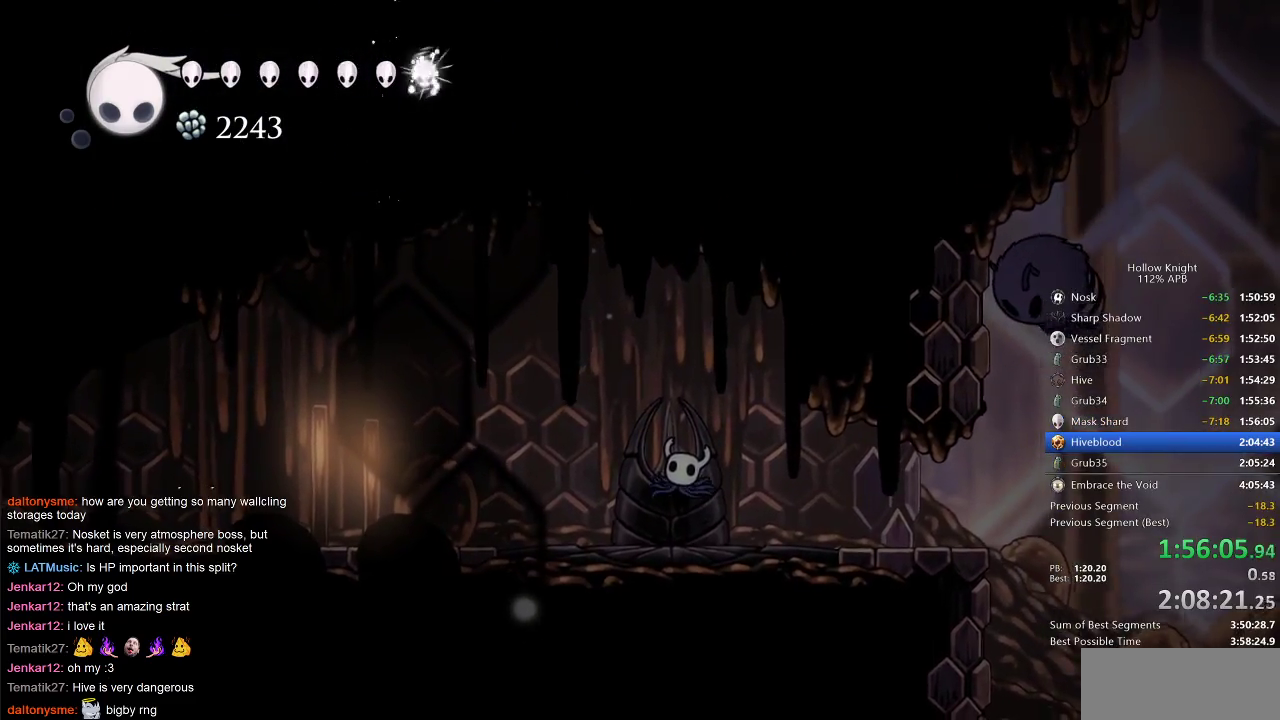
{"keys": ["left"], "events": [[17, "right", "down"], [50, "right", "up"], [150, "right", "down"], [200, "right", "up"], [300, "right", "down"], [400, "right", "up"], [483, "left", "down"]]}
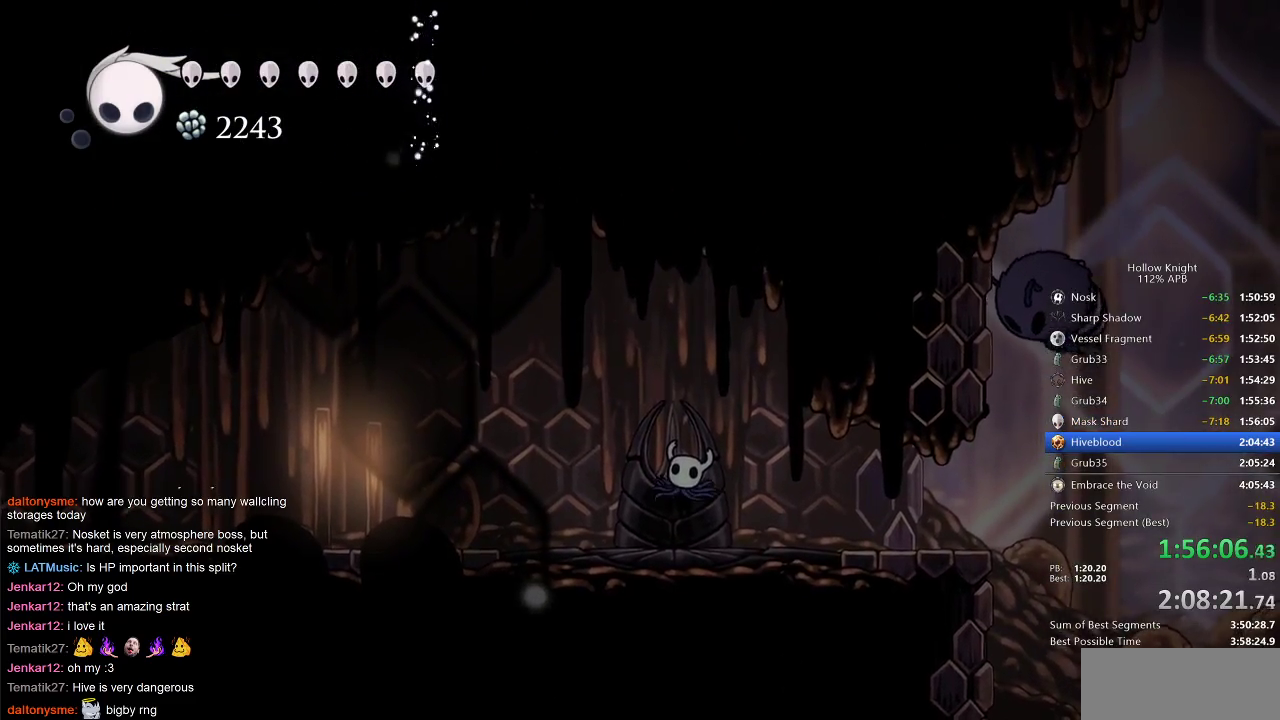
{"keys": ["right"], "events": [[33, "down", "down"], [133, "down", "up"], [133, "left", "up"], [133, "right", "down"], [217, "right", "up"], [317, "right", "down"], [367, "right", "up"], [450, "right", "down"]]}
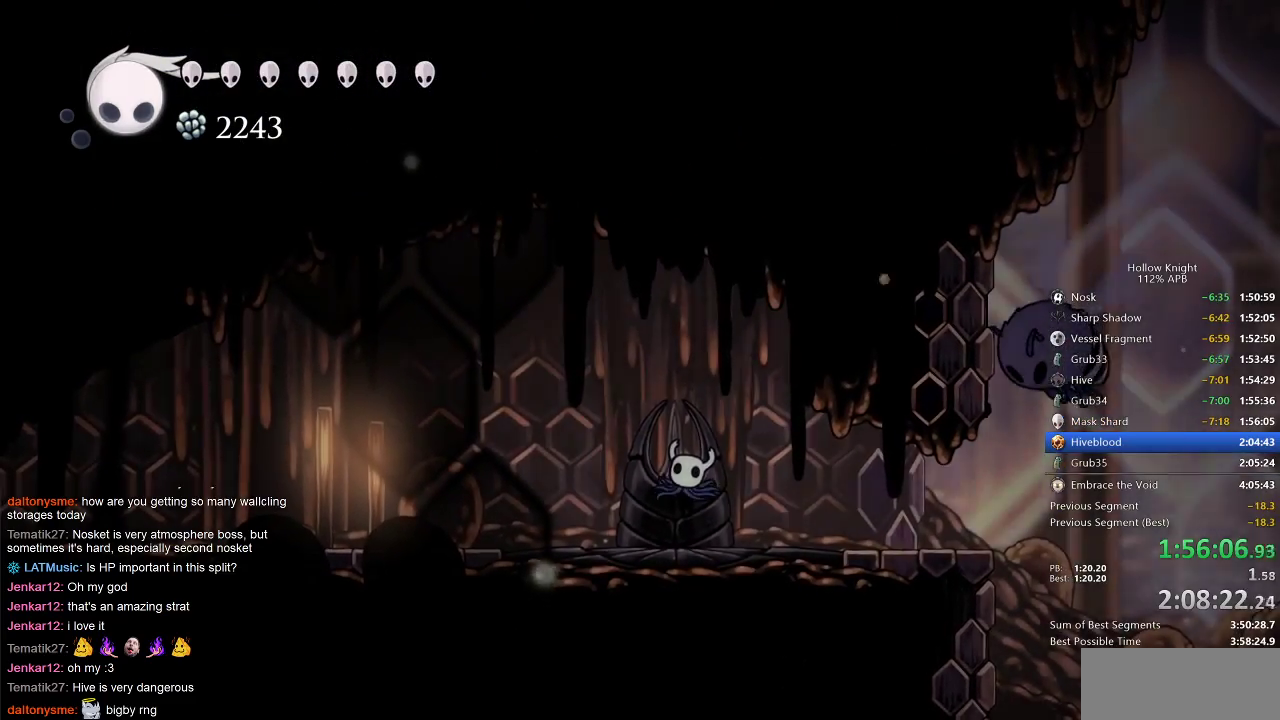
{"keys": ["left"], "events": [[50, "right", "up"], [150, "right", "down"], [233, "right", "up"], [317, "right", "down"], [383, "right", "up"], [467, "left", "down"]]}
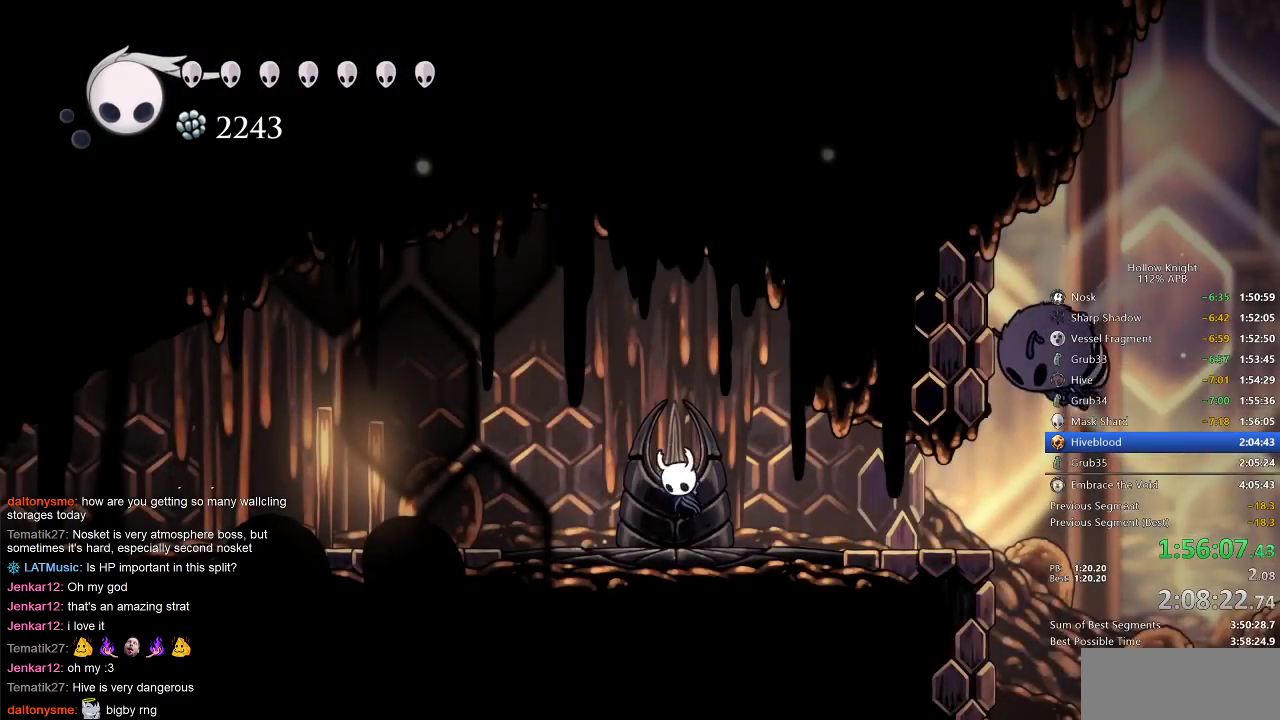
{"keys": ["right"], "events": [[83, "left", "up"], [133, "left", "down"], [433, "left", "up"], [433, "right", "down"]]}
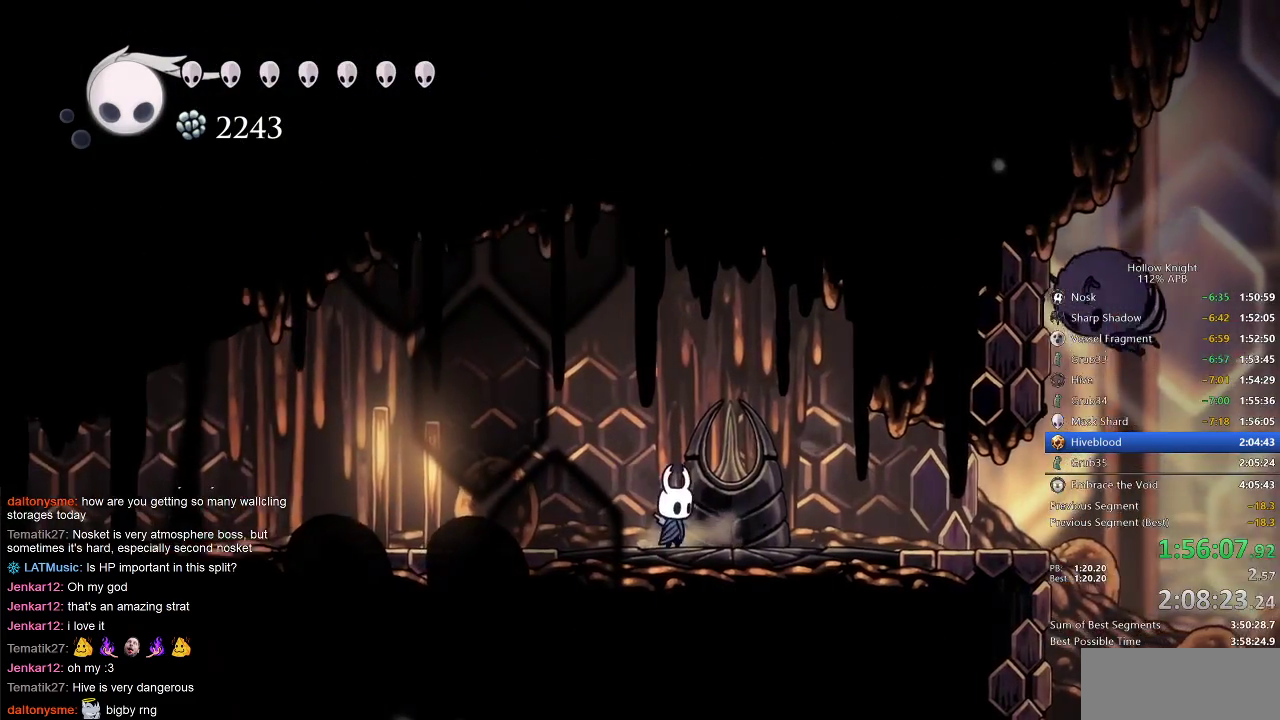
{"keys": ["cdash"], "events": [[33, "cdash", "down"], [33, "right", "up"]]}
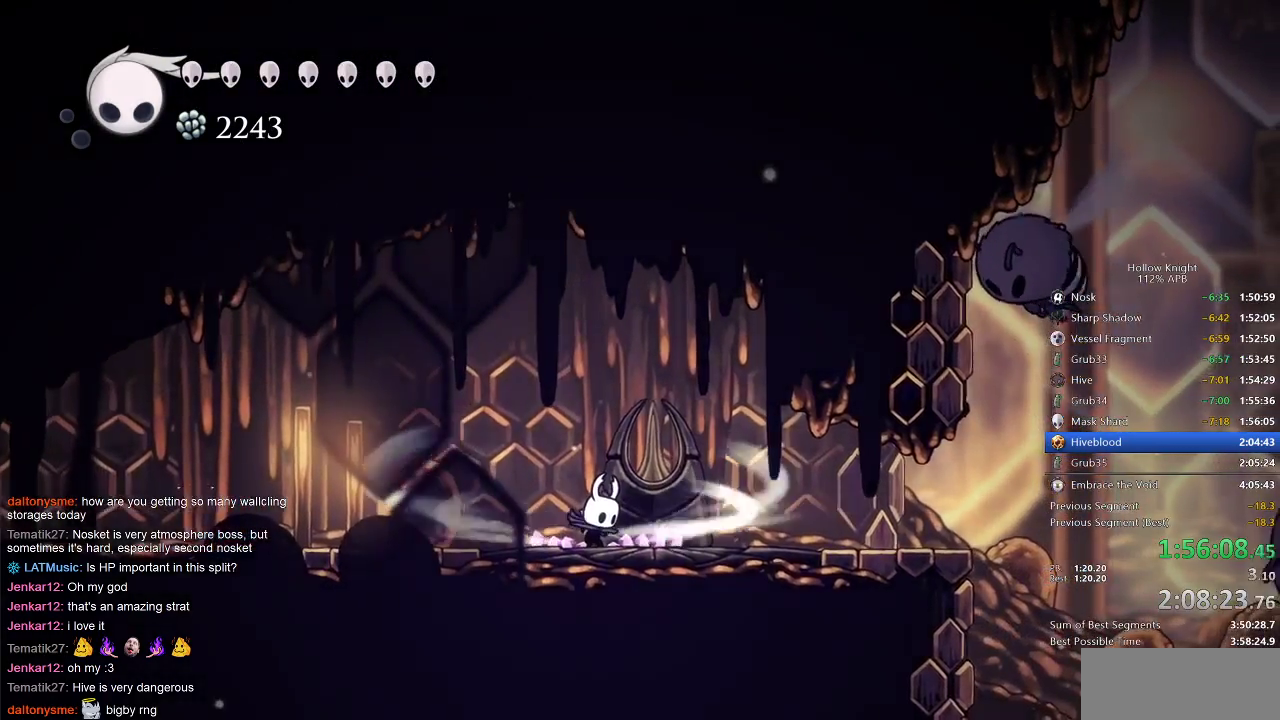
{"keys": ["cdash"], "events": []}
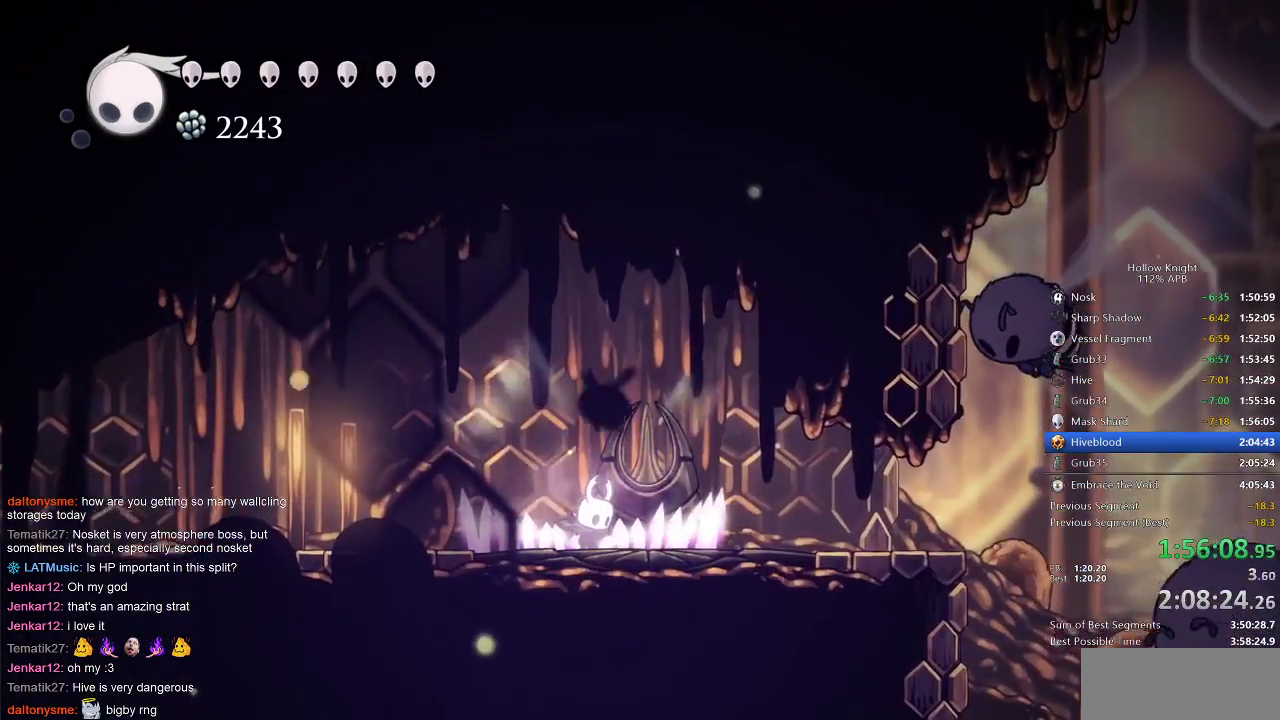
{"keys": ["cdash"], "events": []}
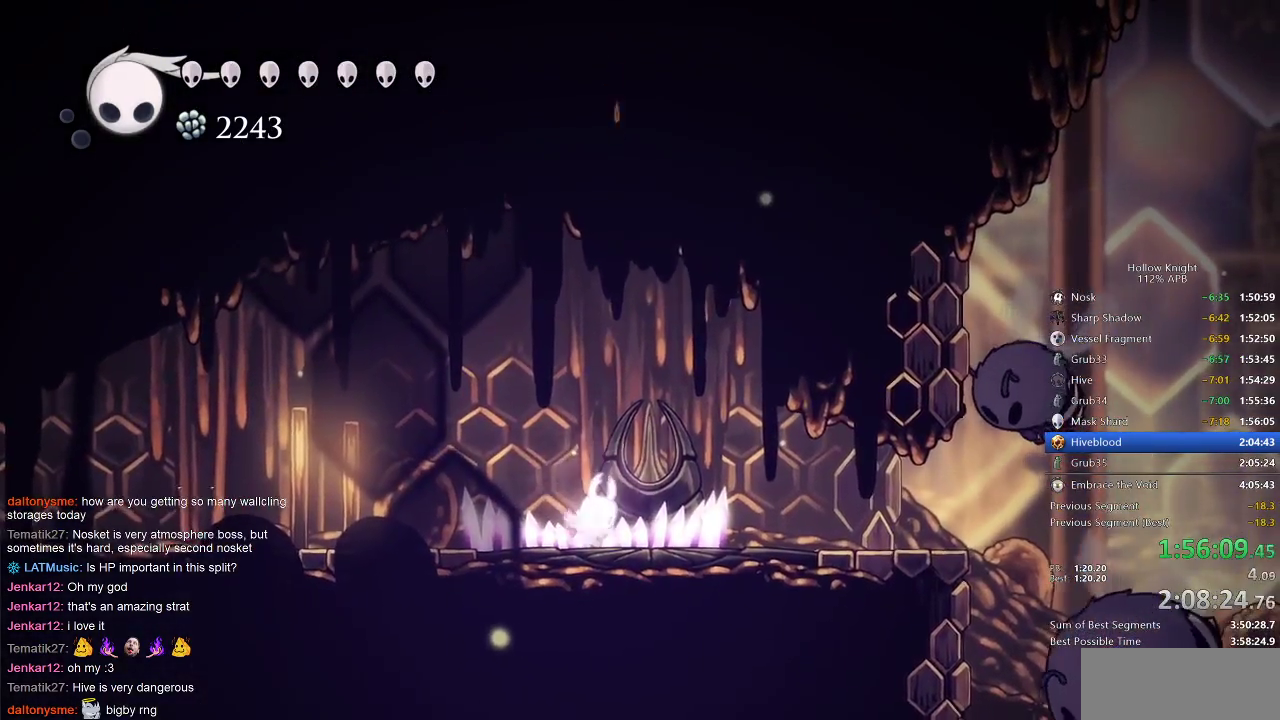
{"keys": [], "events": [[367, "cdash", "up"]]}
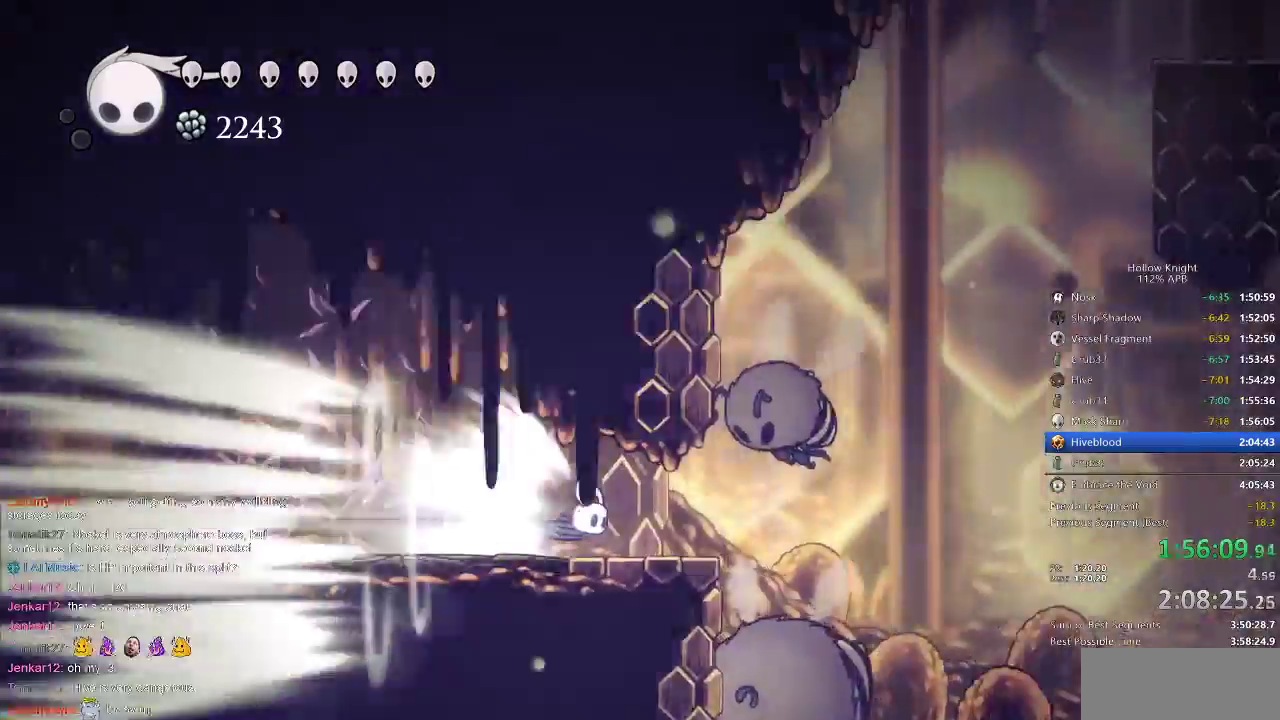
{"keys": ["right"], "events": [[83, "right", "down"]]}
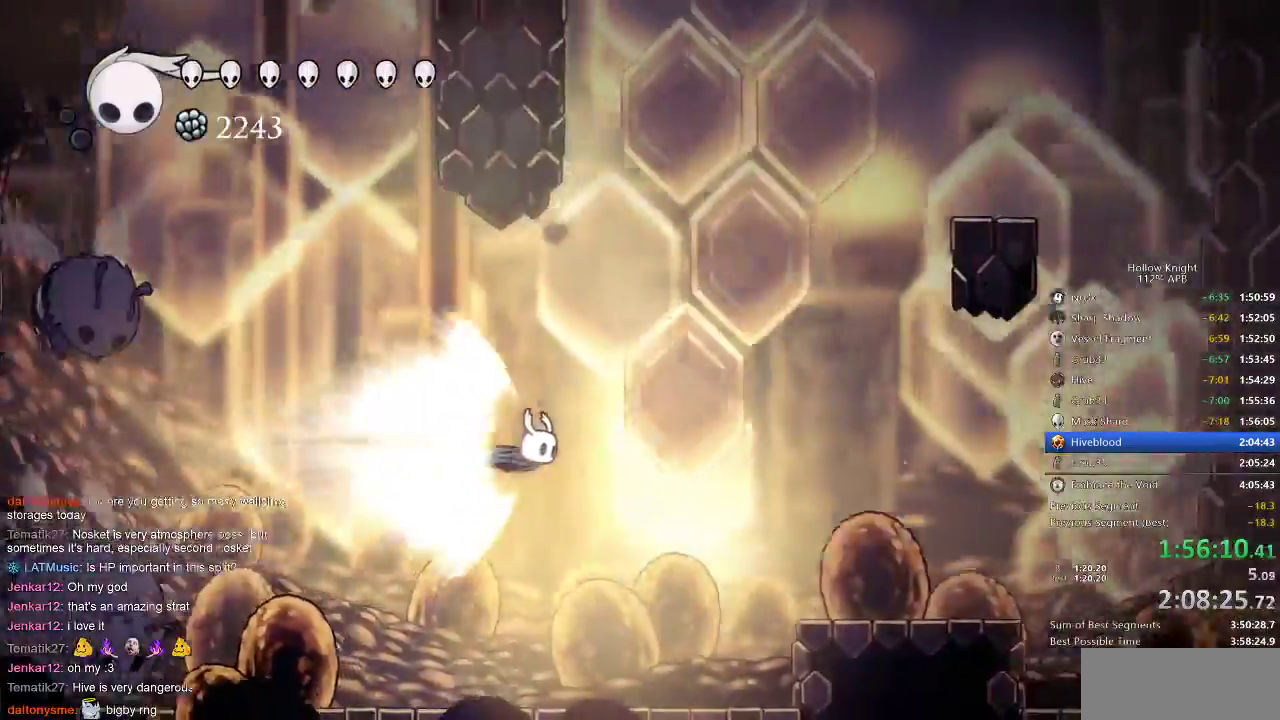
{"keys": ["right"], "events": []}
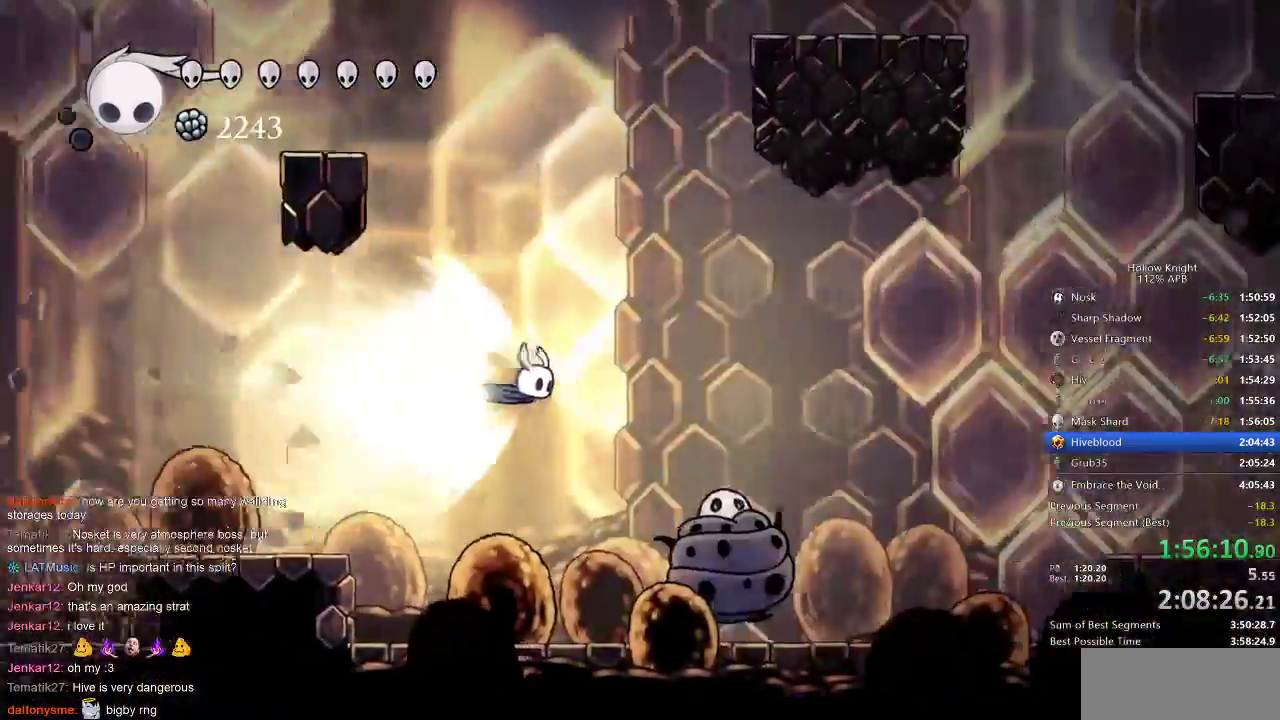
{"keys": ["cdash", "right"], "events": [[500, "cdash", "down"]]}
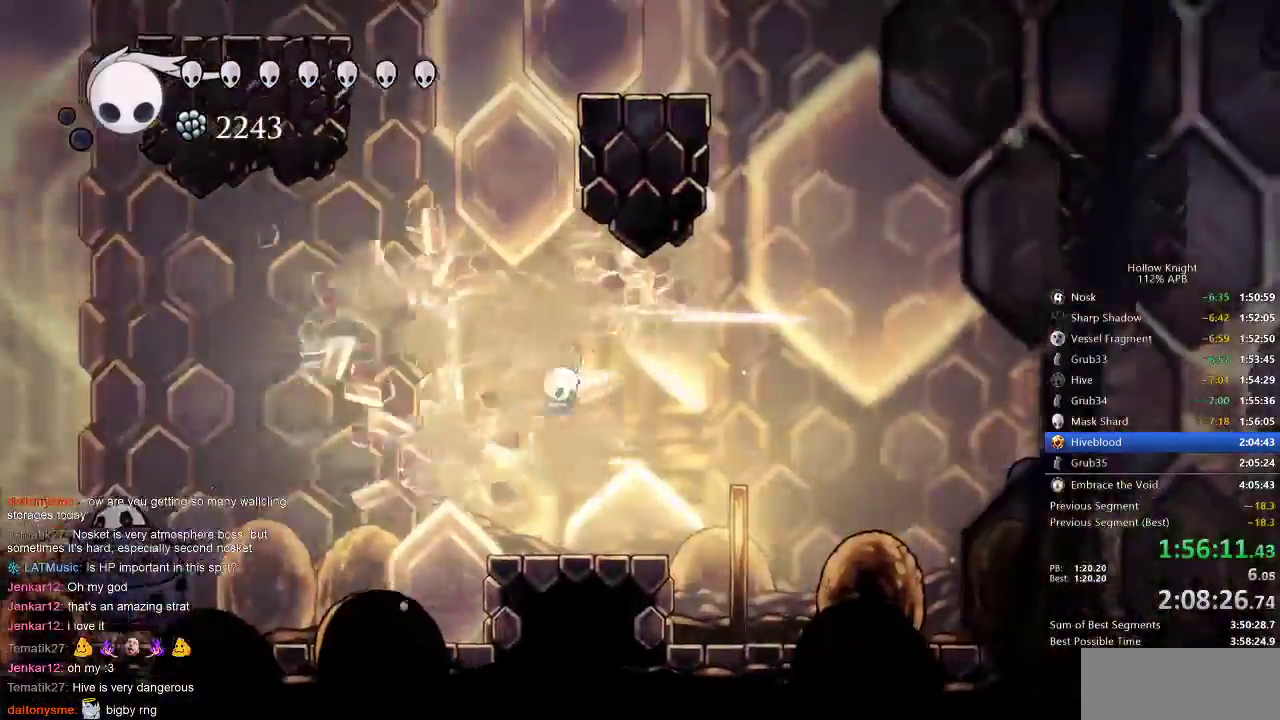
{"keys": ["right"], "events": [[100, "cdash", "up"]]}
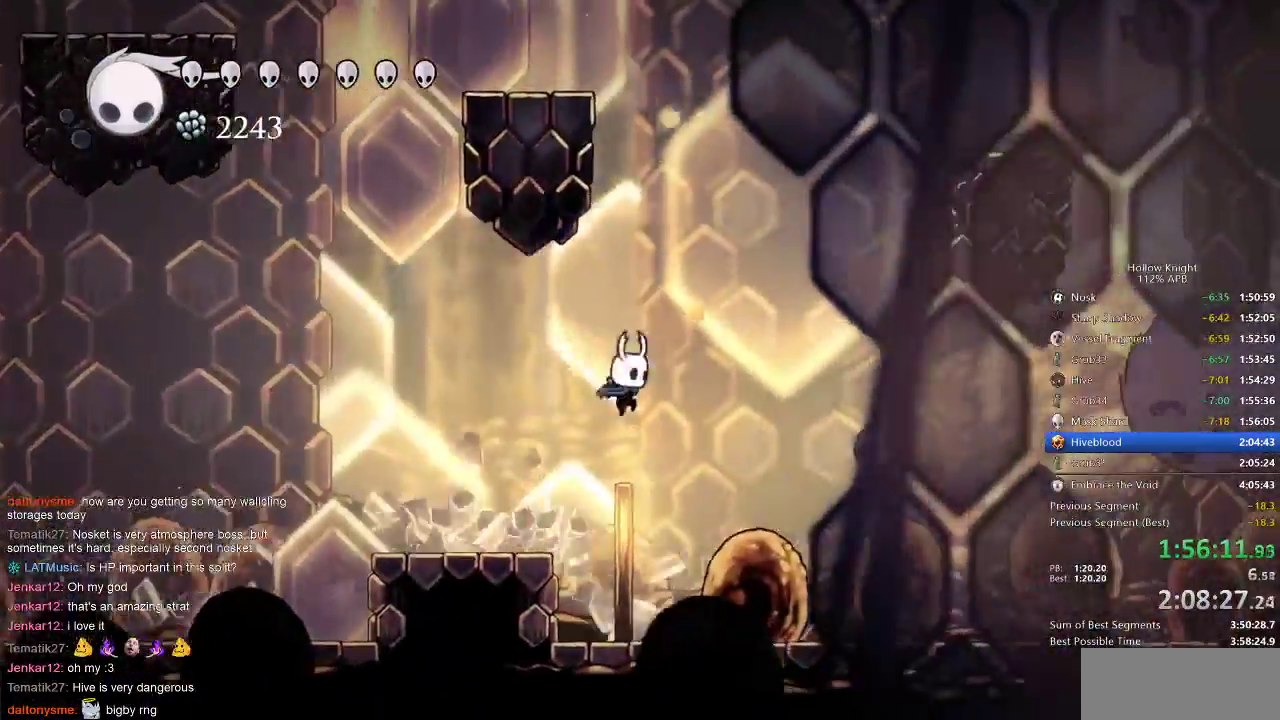
{"keys": ["jump", "left"], "events": [[117, "jump", "down"], [217, "right", "up"], [350, "left", "down"]]}
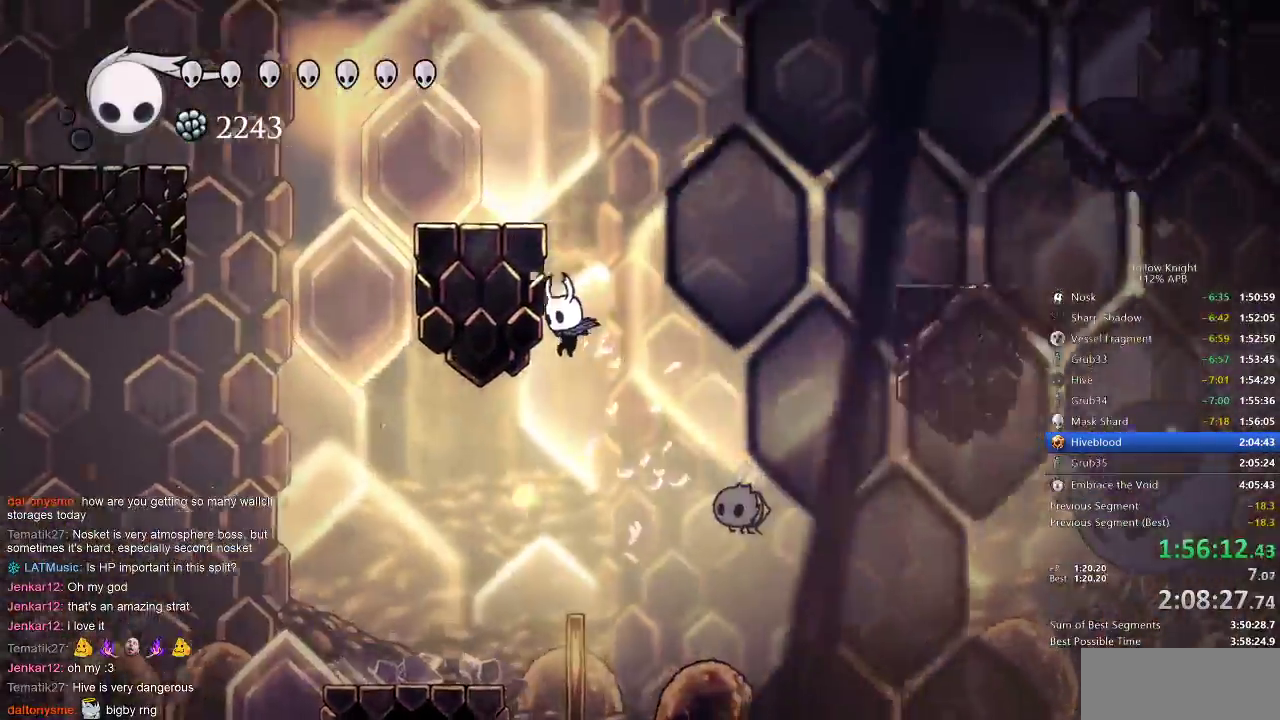
{"keys": ["right"], "events": [[133, "jump", "up"], [167, "jump", "down"], [167, "right", "down"], [233, "left", "up"], [450, "dash", "down"], [450, "jump", "up"], [500, "dash", "up"]]}
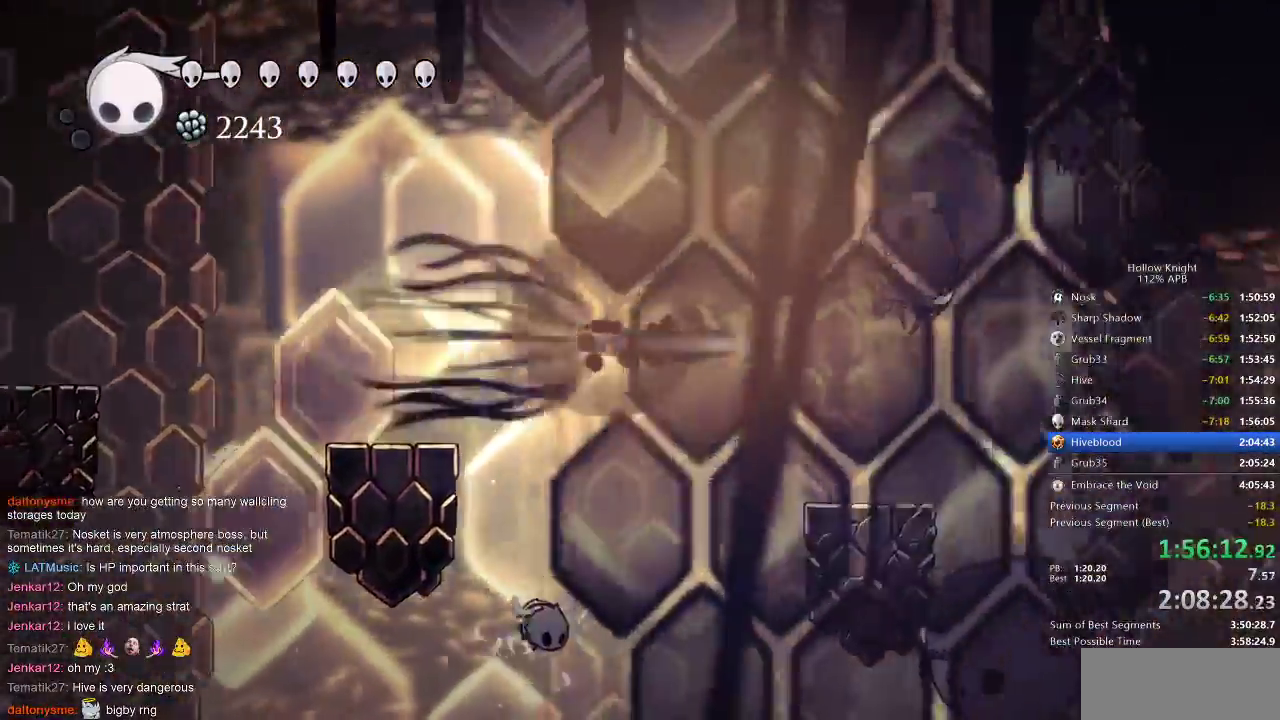
{"keys": [], "events": [[100, "right", "up"], [200, "left", "down"], [333, "left", "up"], [367, "right", "down"], [450, "right", "up"]]}
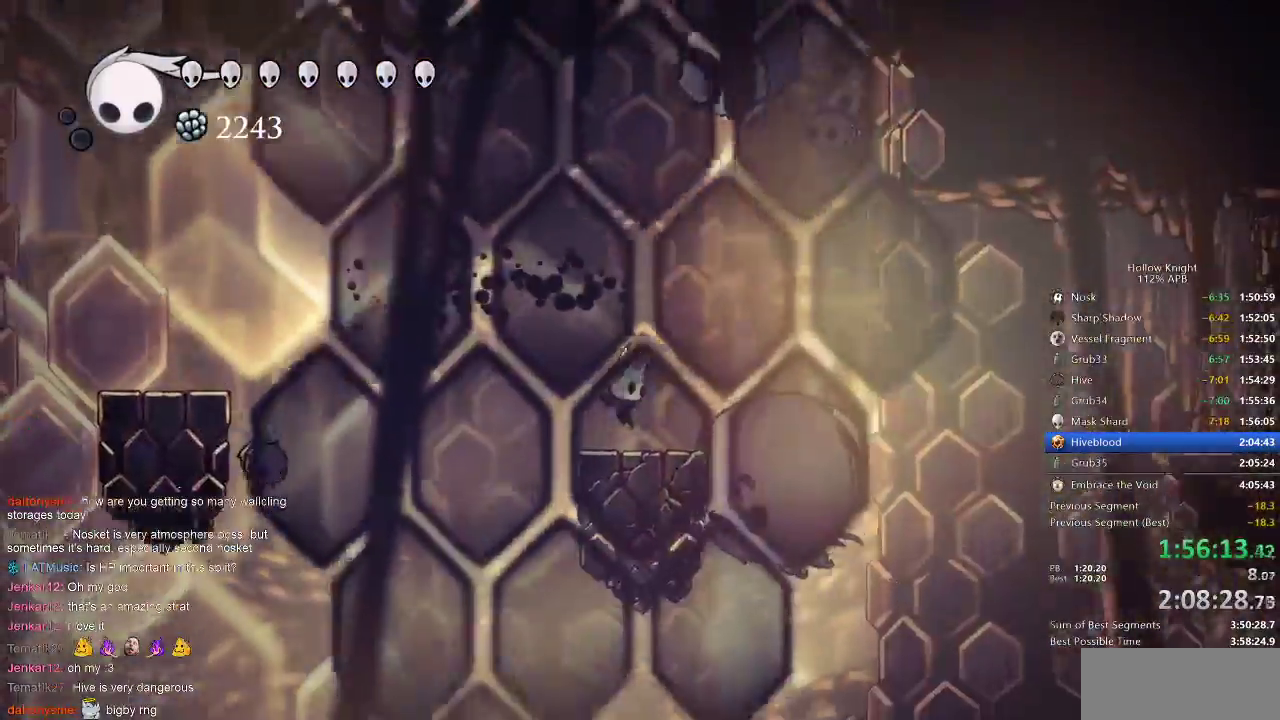
{"keys": ["dash", "right"], "events": [[17, "right", "down"], [83, "jump", "down"], [433, "dash", "down"], [483, "jump", "up"]]}